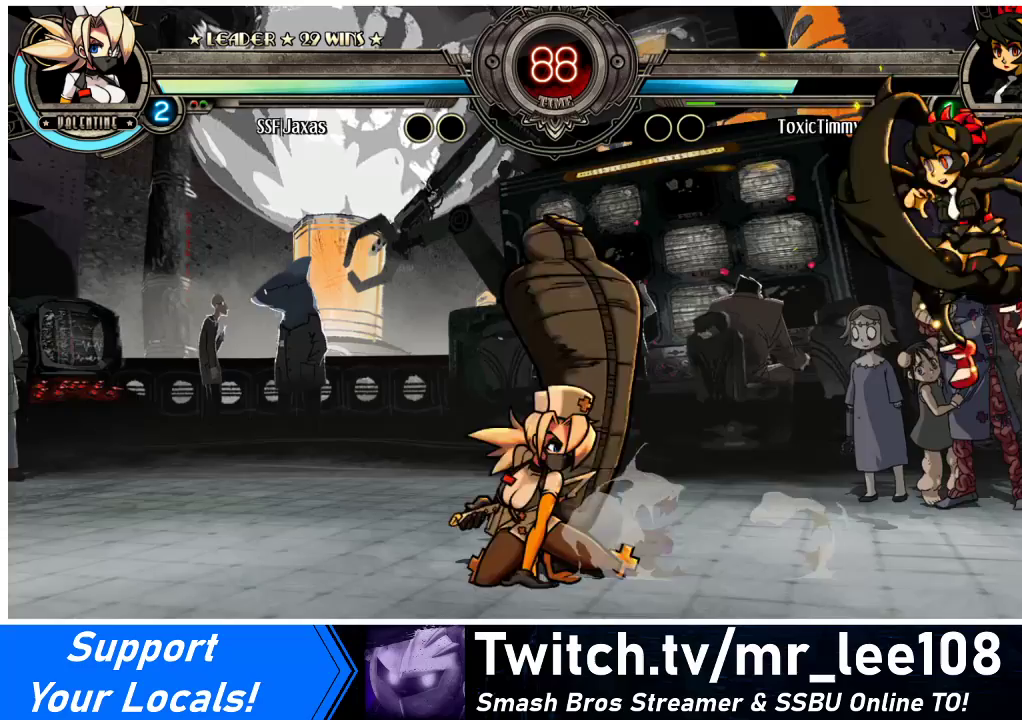
Gameplay with a controller (arcade stick); each line is a JSON object with the inputs held at the frame after it. "events" lists button and stick changes between this image and that frame as [ms after this image, input, new state], when the widget could be followed in between. Not read: L3 R3.
{"buttons": ["DPAD_RIGHT"], "events": [[100, "CROSS", "up"], [167, "DPAD_RIGHT", "up"], [233, "DPAD_DOWN", "up"], [300, "DPAD_RIGHT", "down"], [367, "DPAD_RIGHT", "up"], [433, "DPAD_RIGHT", "down"]]}
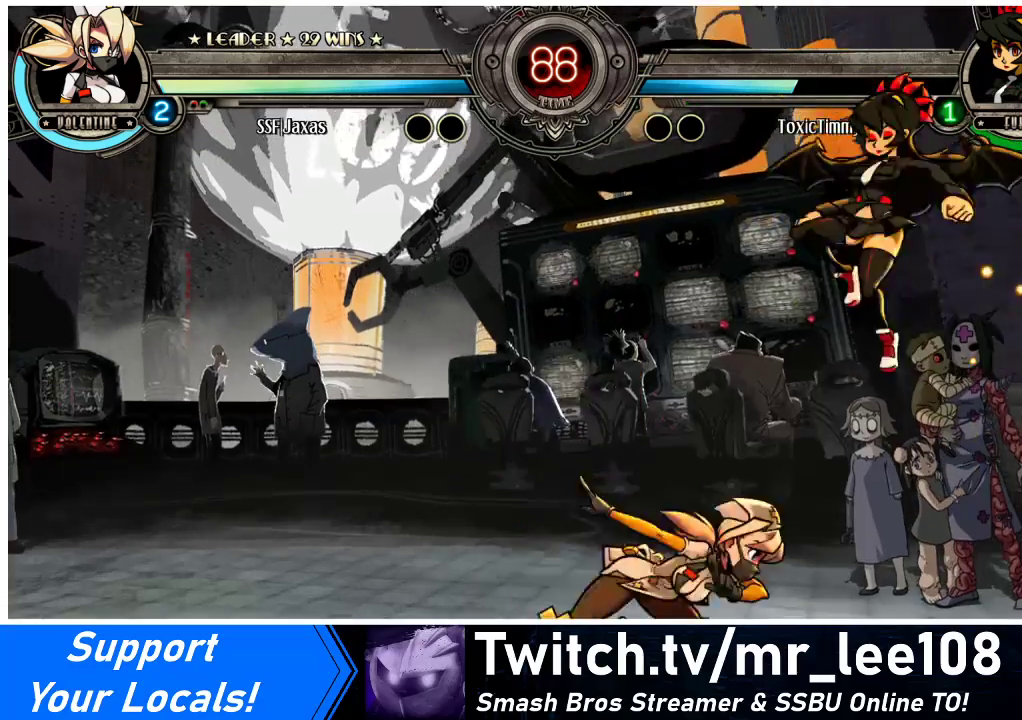
{"buttons": ["DPAD_LEFT"], "events": [[33, "DPAD_UP", "down"], [67, "DPAD_LEFT", "down"], [67, "DPAD_RIGHT", "up"], [167, "DPAD_UP", "up"], [233, "R1", "down"], [400, "R1", "up"]]}
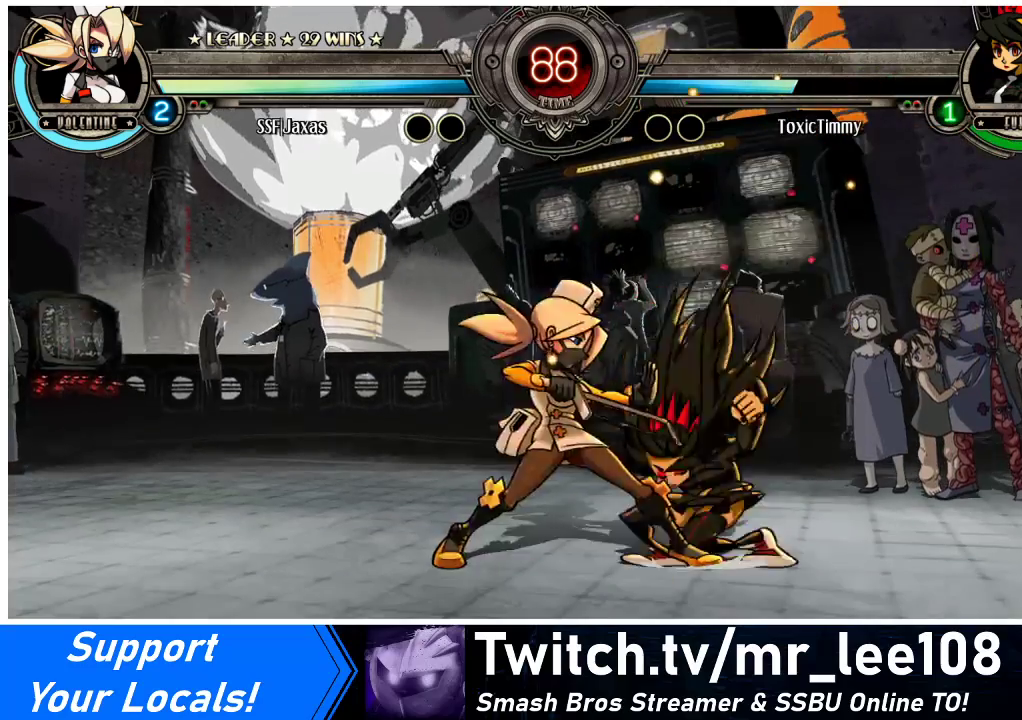
{"buttons": ["DPAD_DOWN", "DPAD_LEFT"], "events": [[33, "DPAD_DOWN", "down"]]}
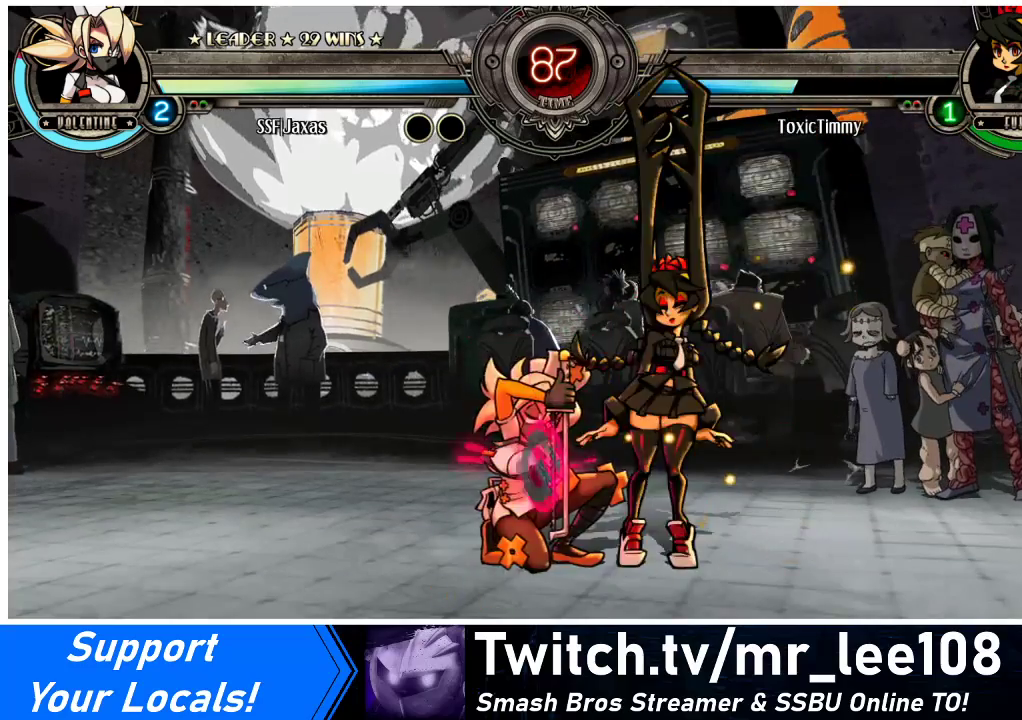
{"buttons": ["CROSS", "DPAD_DOWN", "DPAD_LEFT"], "events": [[400, "CROSS", "down"]]}
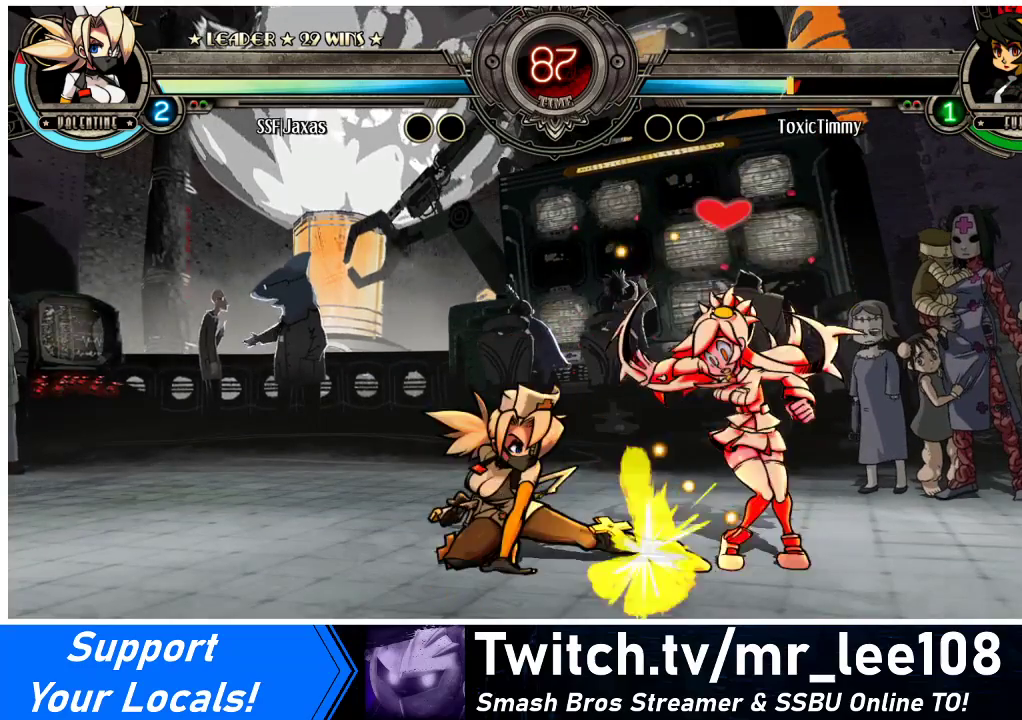
{"buttons": ["DPAD_DOWN", "DPAD_RIGHT"], "events": [[33, "CROSS", "up"], [100, "CIRCLE", "down"], [200, "DPAD_LEFT", "up"], [267, "CIRCLE", "up"], [267, "DPAD_RIGHT", "down"]]}
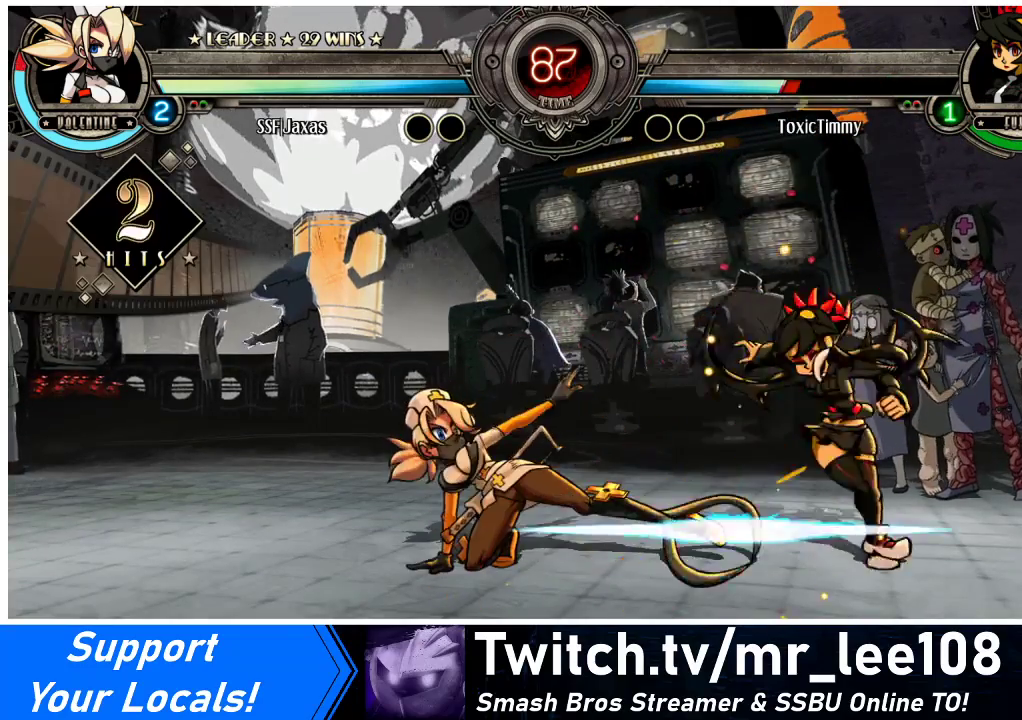
{"buttons": ["DPAD_UP", "DPAD_RIGHT"], "events": [[133, "R1", "down"], [300, "DPAD_DOWN", "up"], [300, "R1", "up"], [433, "DPAD_UP", "down"]]}
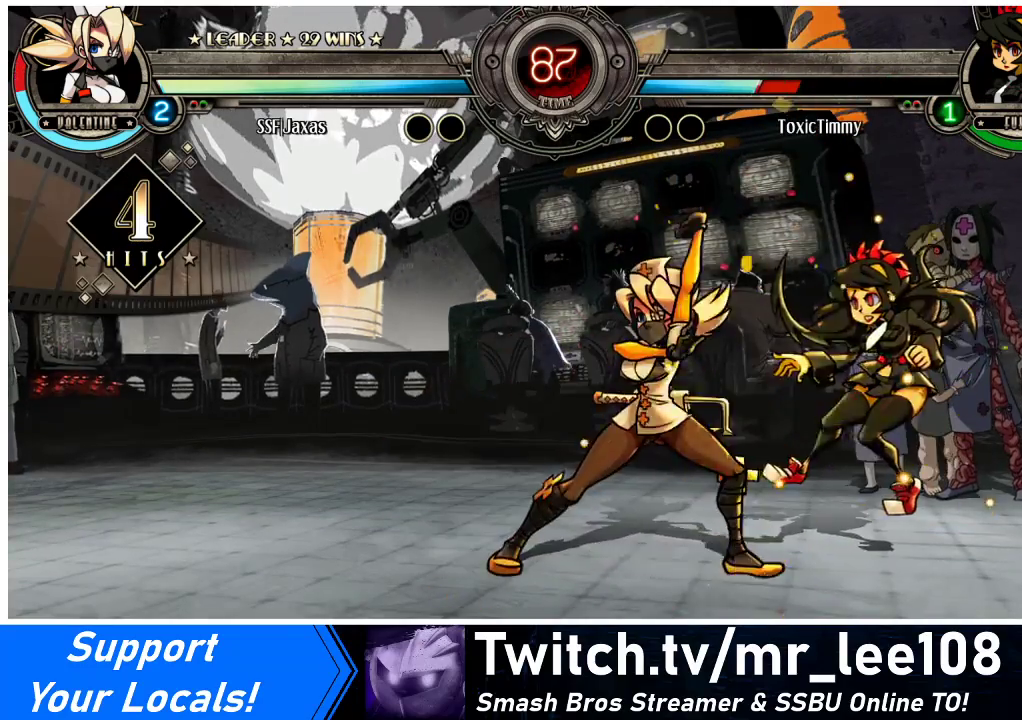
{"buttons": ["R2"], "events": [[100, "DPAD_UP", "up"], [133, "DPAD_RIGHT", "up"], [133, "R1", "down"], [300, "R1", "up"], [467, "R2", "down"]]}
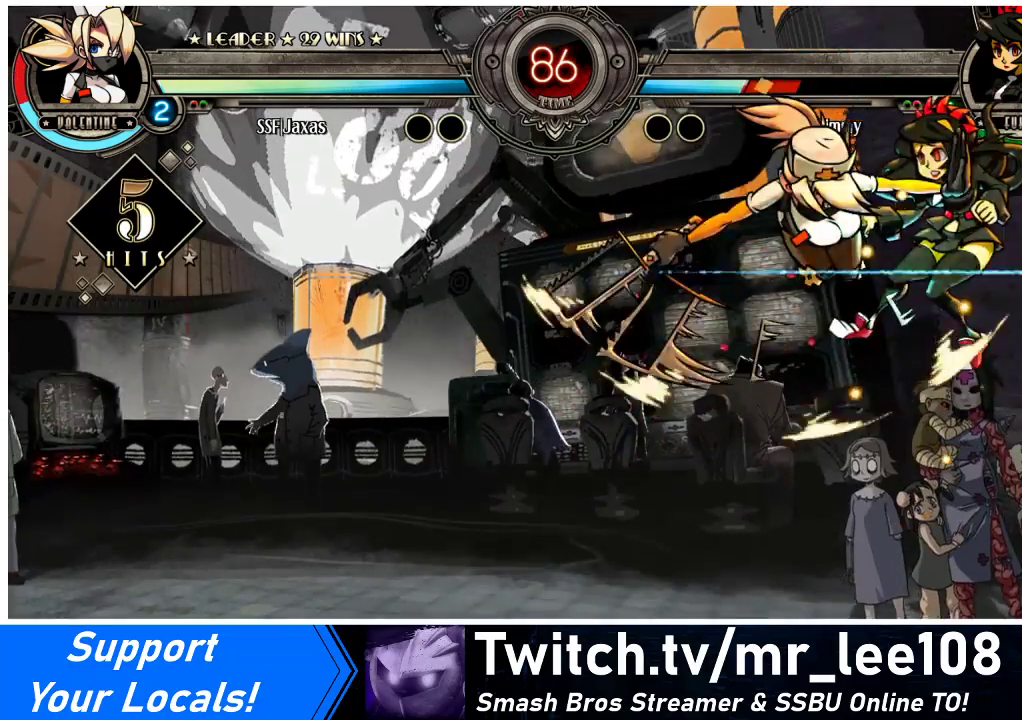
{"buttons": ["DPAD_DOWN"], "events": [[133, "R2", "up"], [467, "DPAD_DOWN", "down"]]}
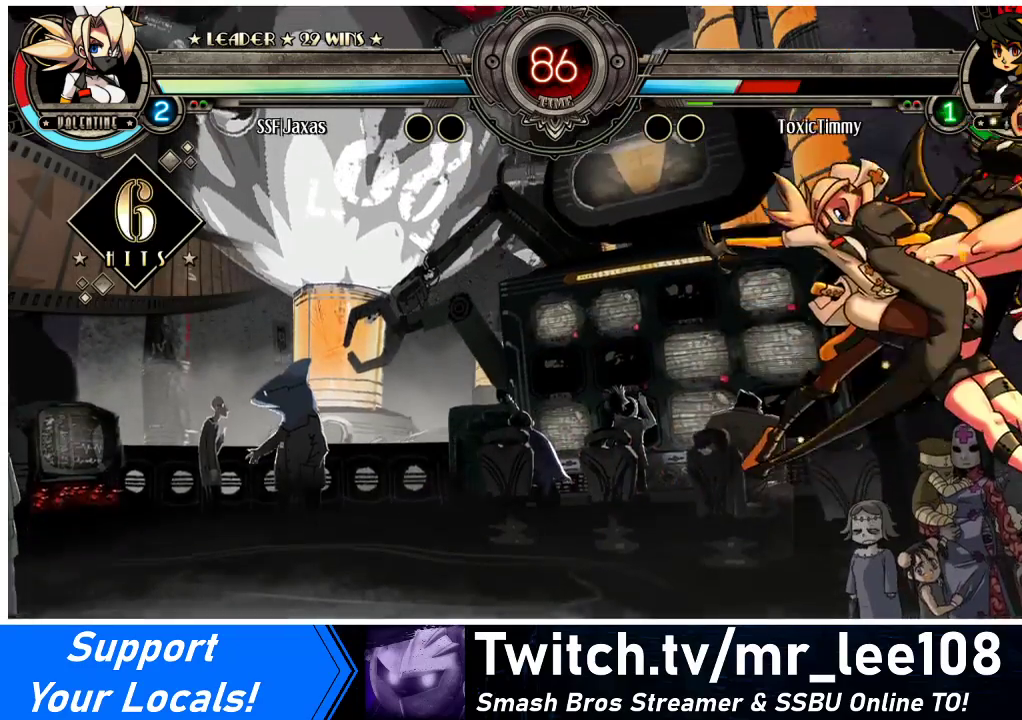
{"buttons": [], "events": [[33, "DPAD_RIGHT", "down"], [100, "DPAD_DOWN", "up"], [100, "R2", "down"], [167, "DPAD_RIGHT", "up"], [267, "R2", "up"]]}
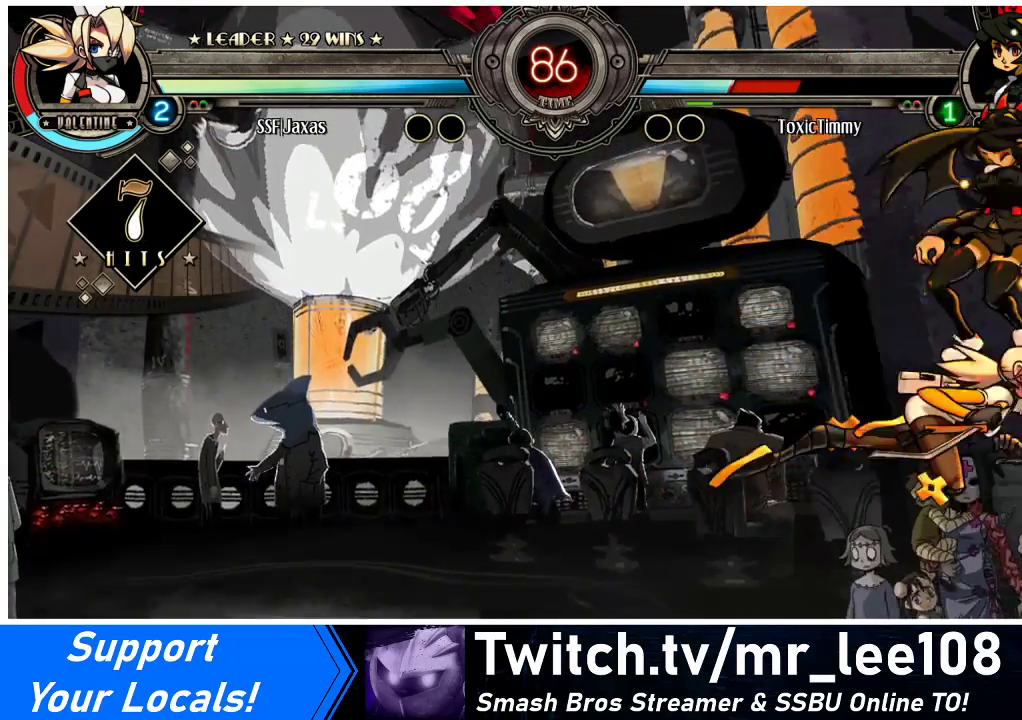
{"buttons": ["DPAD_LEFT"], "events": [[500, "DPAD_LEFT", "down"]]}
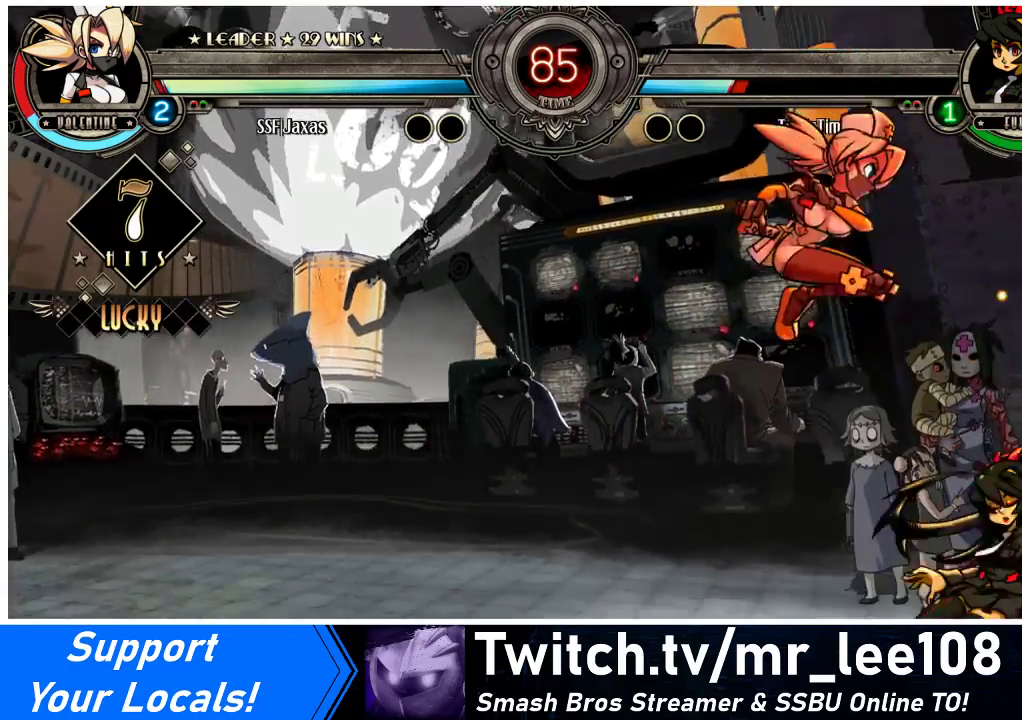
{"buttons": ["DPAD_UP", "DPAD_LEFT"], "events": [[33, "DPAD_UP", "down"], [200, "DPAD_UP", "up"], [500, "DPAD_UP", "down"]]}
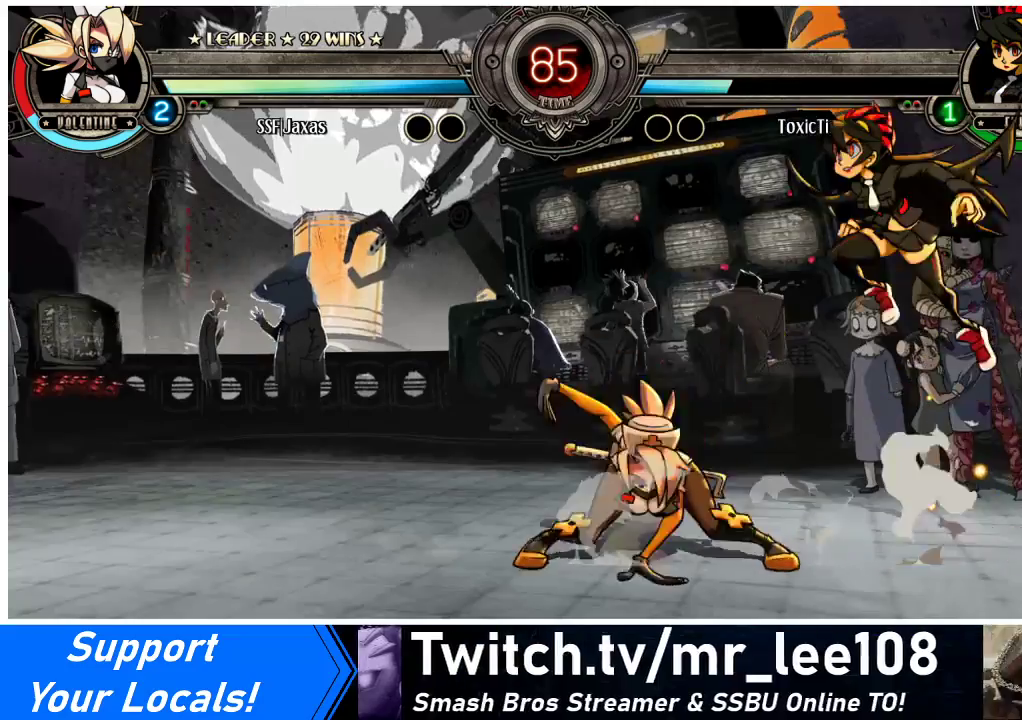
{"buttons": ["R1"], "events": [[100, "DPAD_UP", "up"], [300, "DPAD_DOWN", "down"], [300, "DPAD_LEFT", "up"], [367, "DPAD_RIGHT", "down"], [467, "DPAD_DOWN", "up"], [467, "R1", "down"], [500, "DPAD_RIGHT", "up"]]}
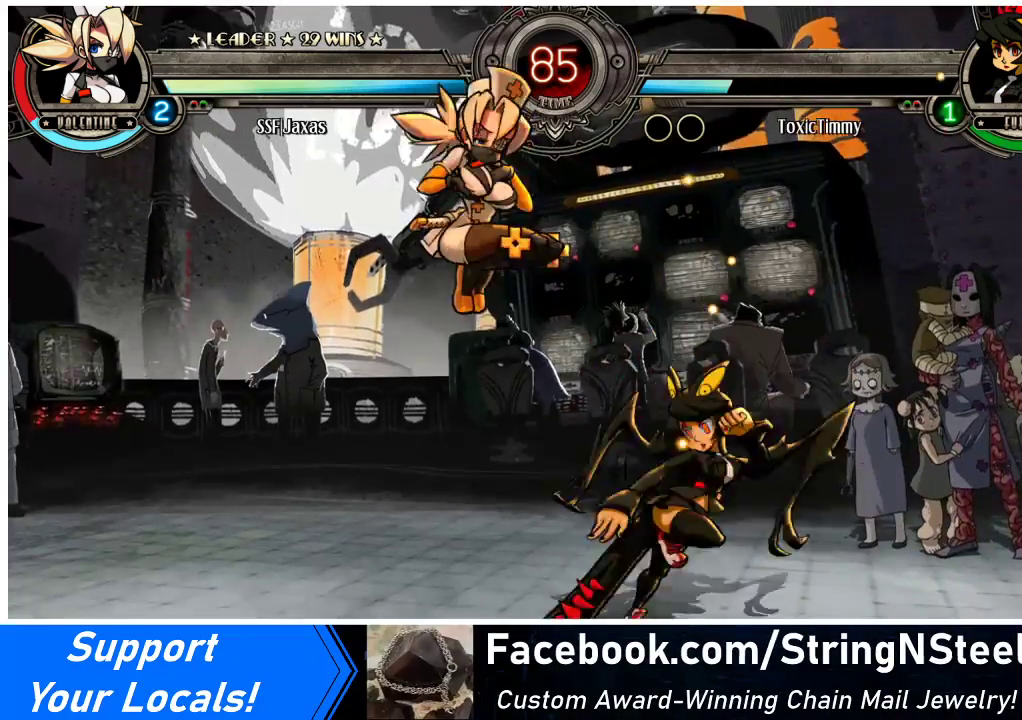
{"buttons": [], "events": [[67, "R1", "up"], [467, "DPAD_RIGHT", "down"], [500, "DPAD_RIGHT", "up"]]}
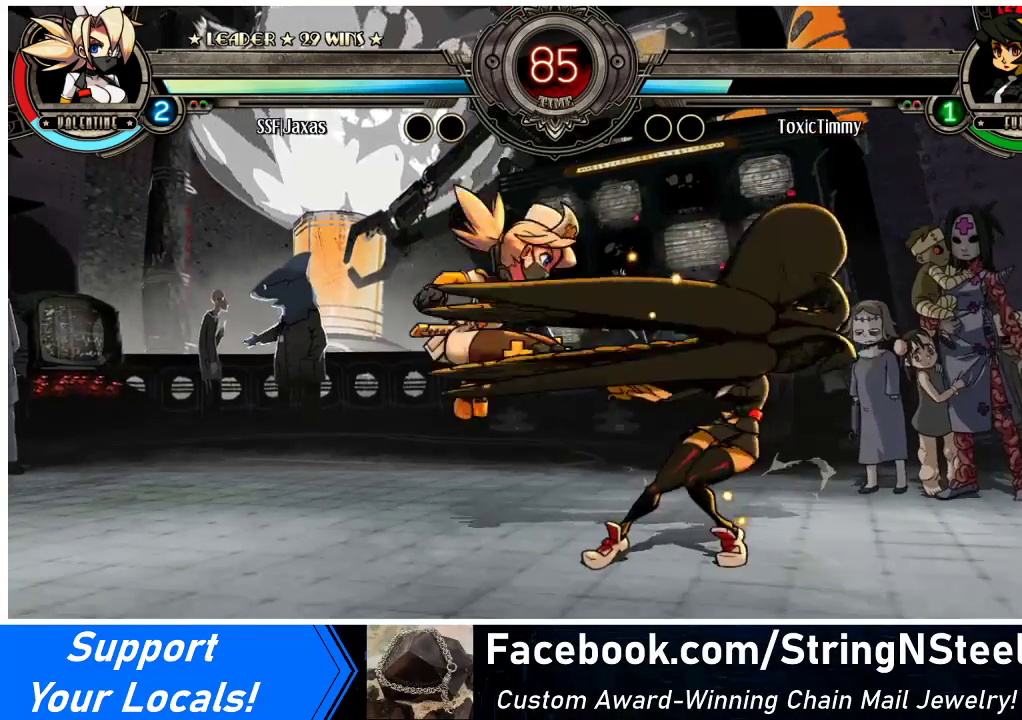
{"buttons": ["DPAD_LEFT"], "events": [[67, "DPAD_RIGHT", "down"], [133, "TRIANGLE", "down"], [233, "DPAD_RIGHT", "up"], [233, "TRIANGLE", "up"], [333, "DPAD_LEFT", "down"]]}
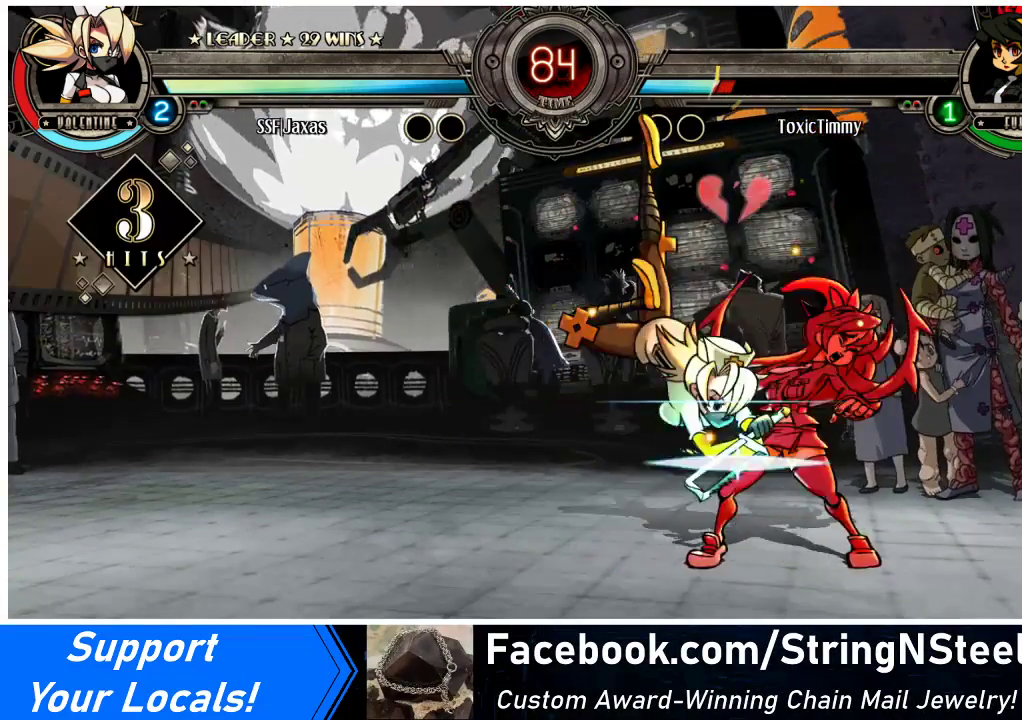
{"buttons": ["CIRCLE", "DPAD_DOWN"], "events": [[133, "DPAD_DOWN", "down"], [233, "DPAD_LEFT", "up"], [300, "CROSS", "down"], [433, "CROSS", "up"], [500, "CIRCLE", "down"]]}
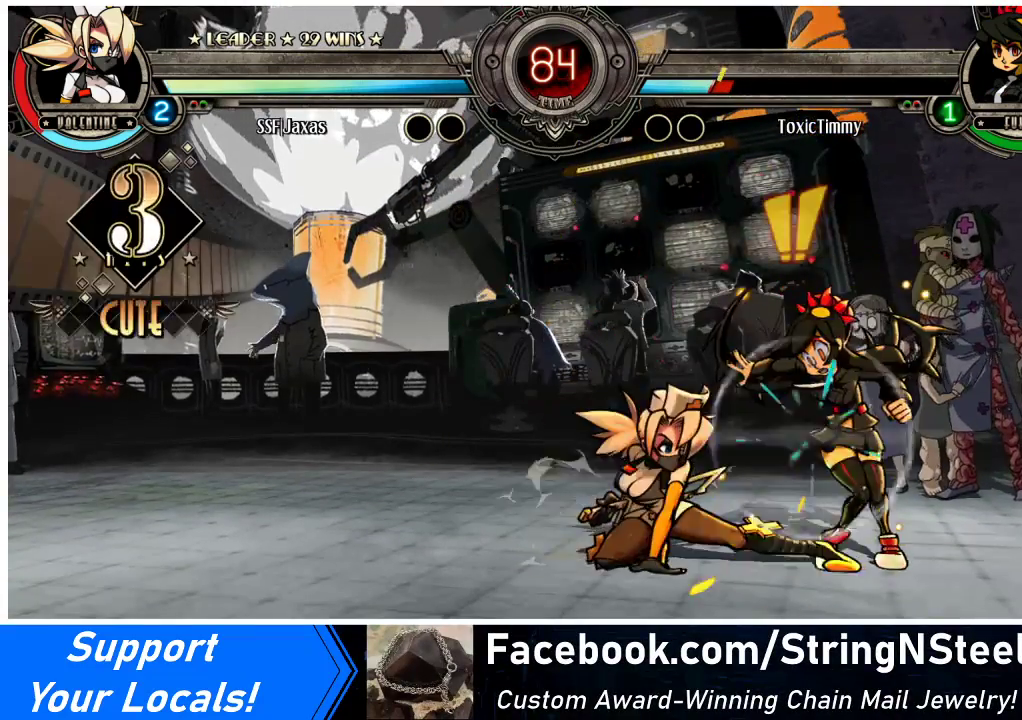
{"buttons": ["R1"], "events": [[200, "CIRCLE", "up"], [233, "DPAD_DOWN", "up"], [500, "R1", "down"]]}
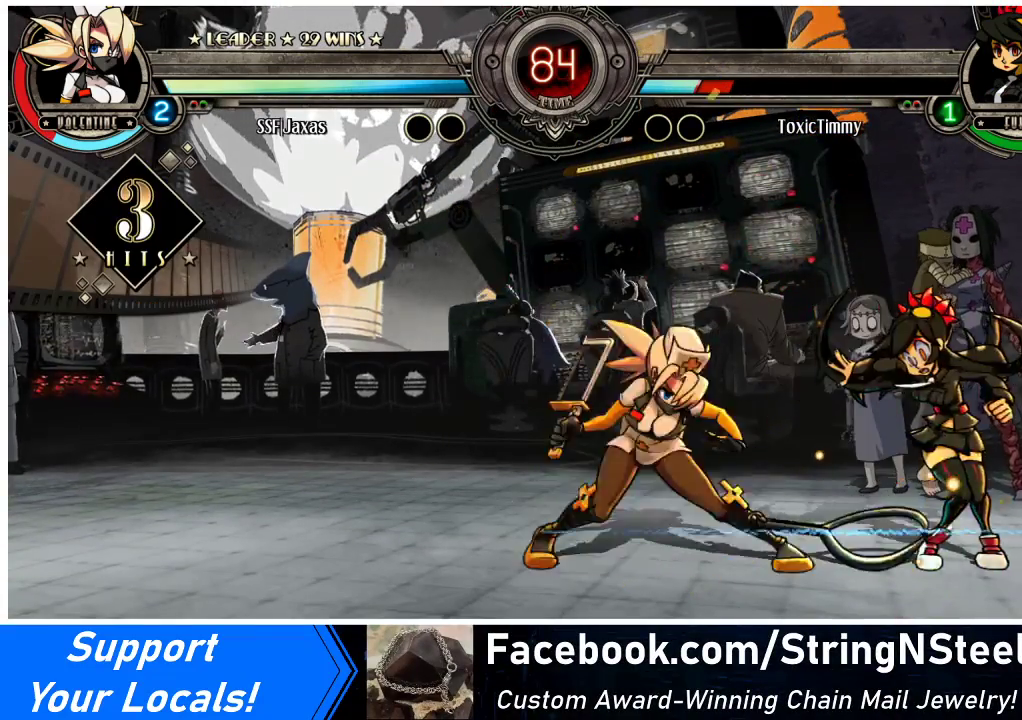
{"buttons": [], "events": [[167, "R1", "up"], [233, "DPAD_DOWN", "down"], [300, "DPAD_RIGHT", "down"], [333, "DPAD_DOWN", "up"], [400, "R2", "down"], [433, "DPAD_RIGHT", "up"], [500, "R2", "up"]]}
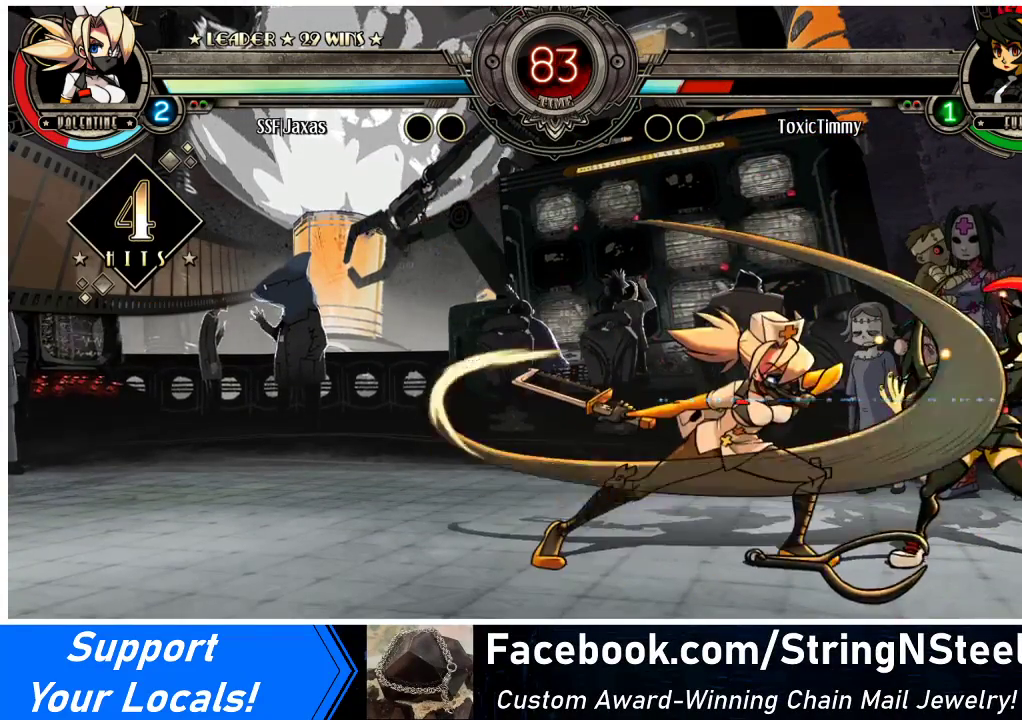
{"buttons": ["DPAD_DOWN"], "events": [[433, "DPAD_DOWN", "down"]]}
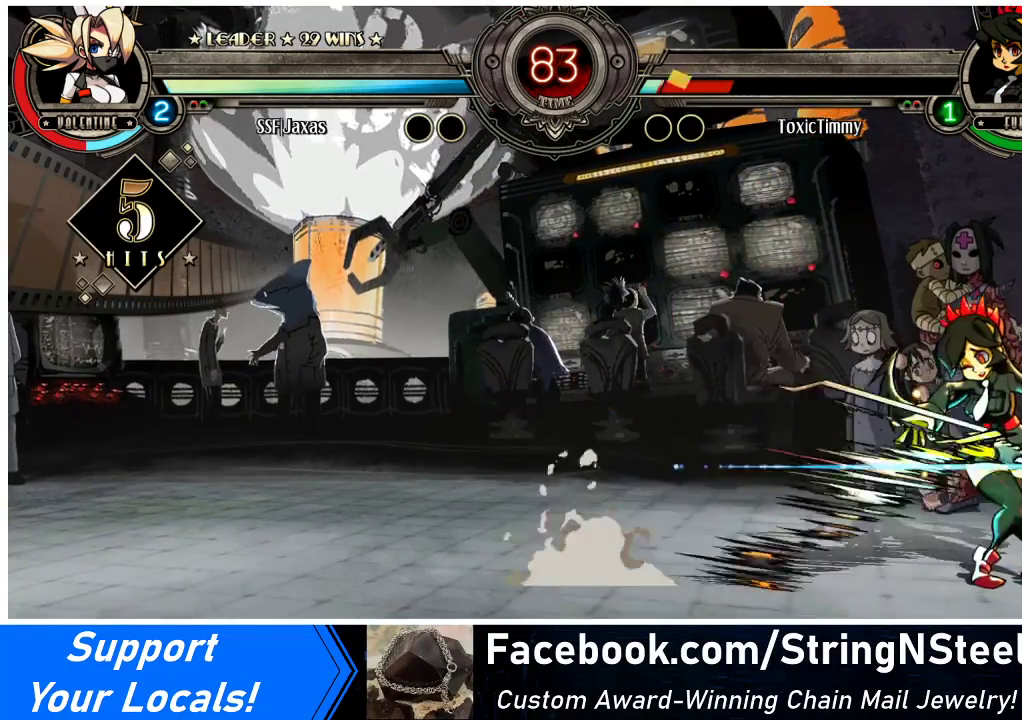
{"buttons": ["DPAD_DOWN"], "events": []}
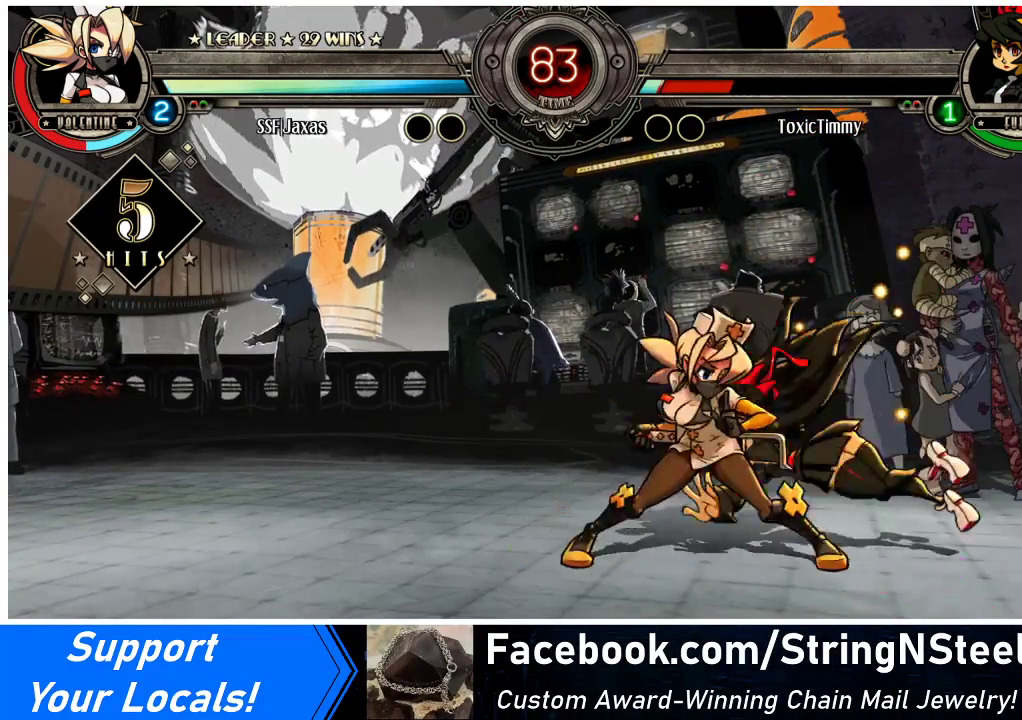
{"buttons": ["DPAD_UP"], "events": [[100, "R1", "down"], [300, "R1", "up"], [433, "DPAD_DOWN", "up"], [433, "DPAD_UP", "down"]]}
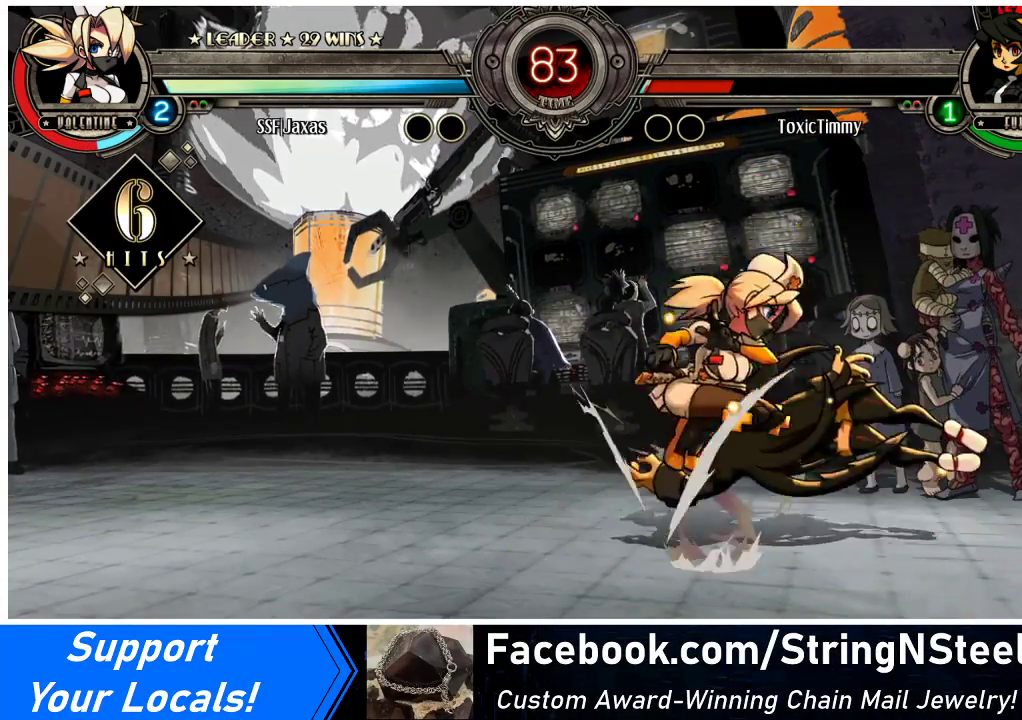
{"buttons": [], "events": [[33, "DPAD_RIGHT", "down"], [33, "DPAD_UP", "up"], [133, "CROSS", "down"], [167, "DPAD_RIGHT", "up"], [233, "CROSS", "up"]]}
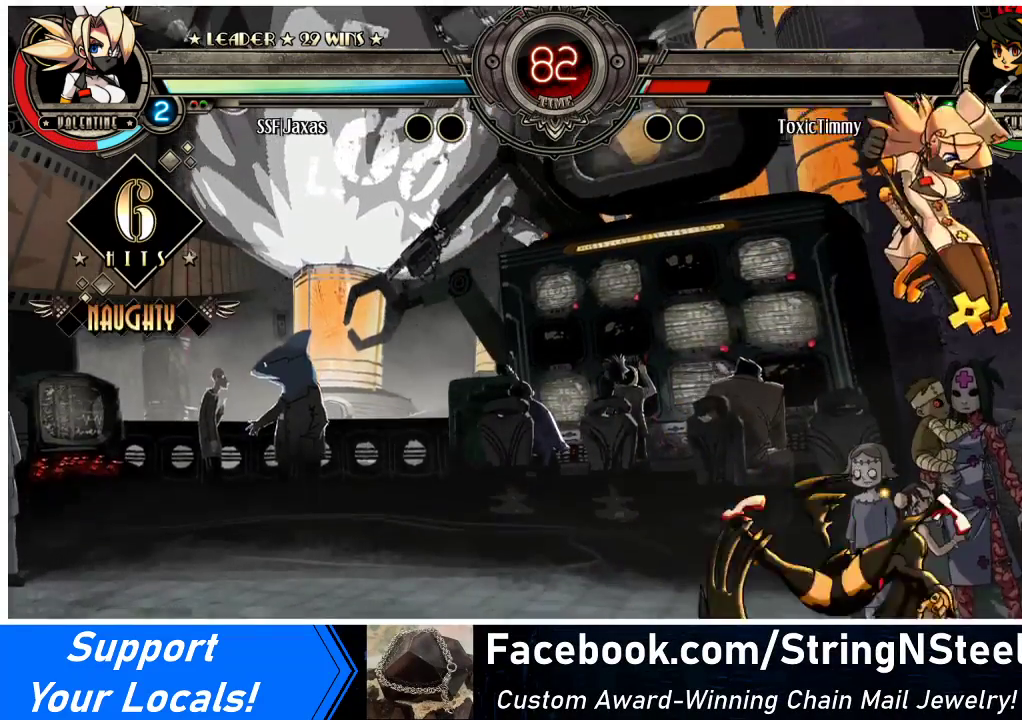
{"buttons": ["DPAD_LEFT"], "events": [[167, "DPAD_LEFT", "down"], [233, "DPAD_LEFT", "up"], [300, "DPAD_LEFT", "down"], [400, "DPAD_UP", "down"], [500, "DPAD_UP", "up"]]}
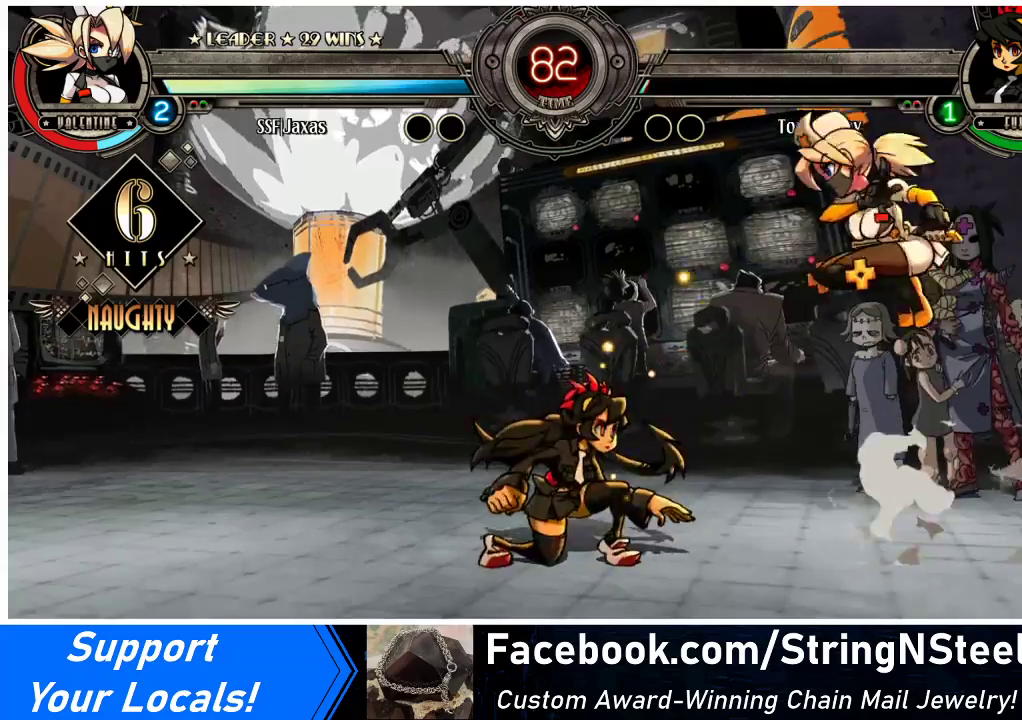
{"buttons": ["DPAD_RIGHT"], "events": [[33, "DPAD_LEFT", "up"], [33, "DPAD_RIGHT", "down"], [100, "R1", "down"], [233, "R1", "up"]]}
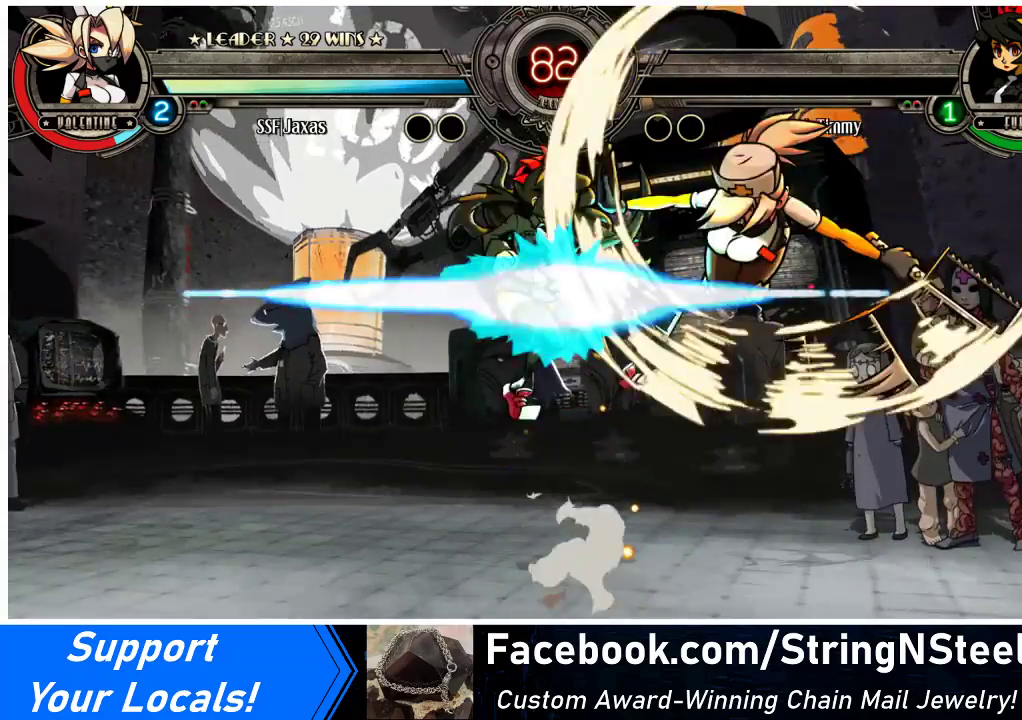
{"buttons": [], "events": [[33, "DPAD_DOWN", "down"], [167, "DPAD_RIGHT", "up"], [267, "DPAD_DOWN", "up"]]}
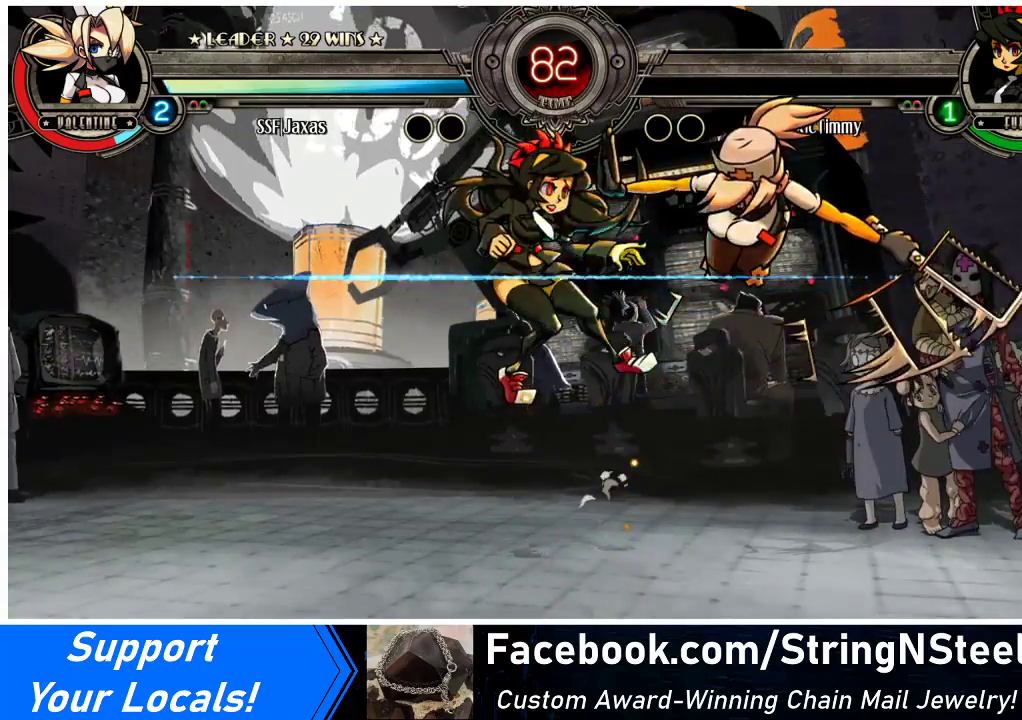
{"buttons": ["DPAD_RIGHT"], "events": [[133, "DPAD_DOWN", "down"], [200, "DPAD_RIGHT", "down"], [267, "DPAD_DOWN", "up"], [300, "DPAD_RIGHT", "up"], [300, "SQUARE", "down"], [400, "DPAD_DOWN", "down"], [400, "SQUARE", "up"], [433, "DPAD_RIGHT", "down"], [500, "DPAD_DOWN", "up"]]}
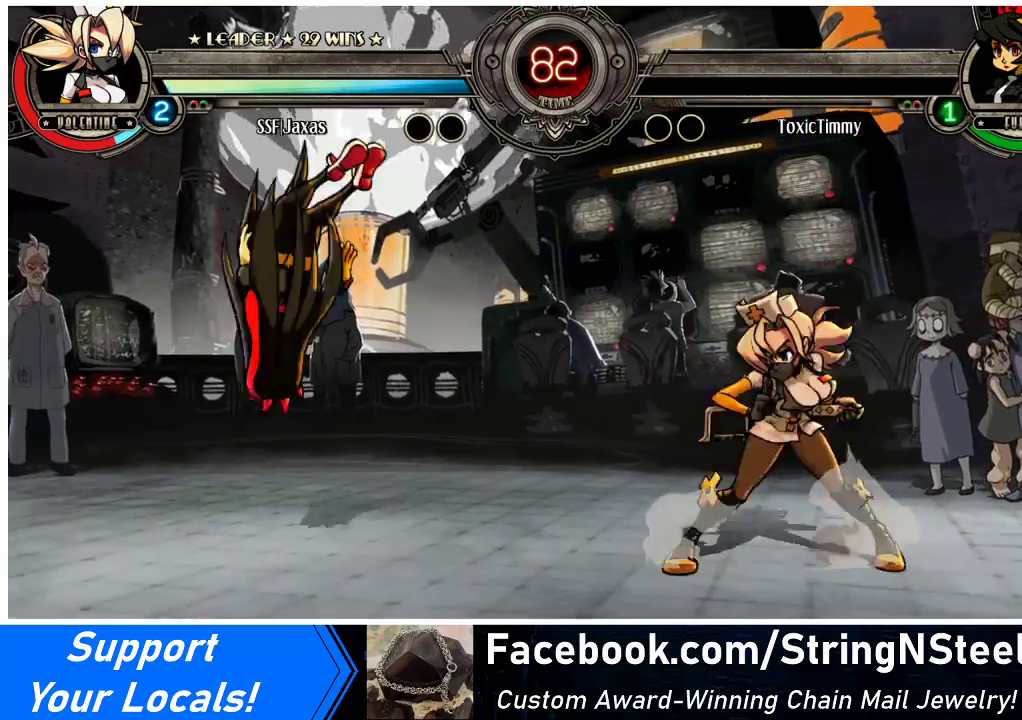
{"buttons": [], "events": [[33, "DPAD_RIGHT", "up"], [33, "SQUARE", "down"], [133, "SQUARE", "up"]]}
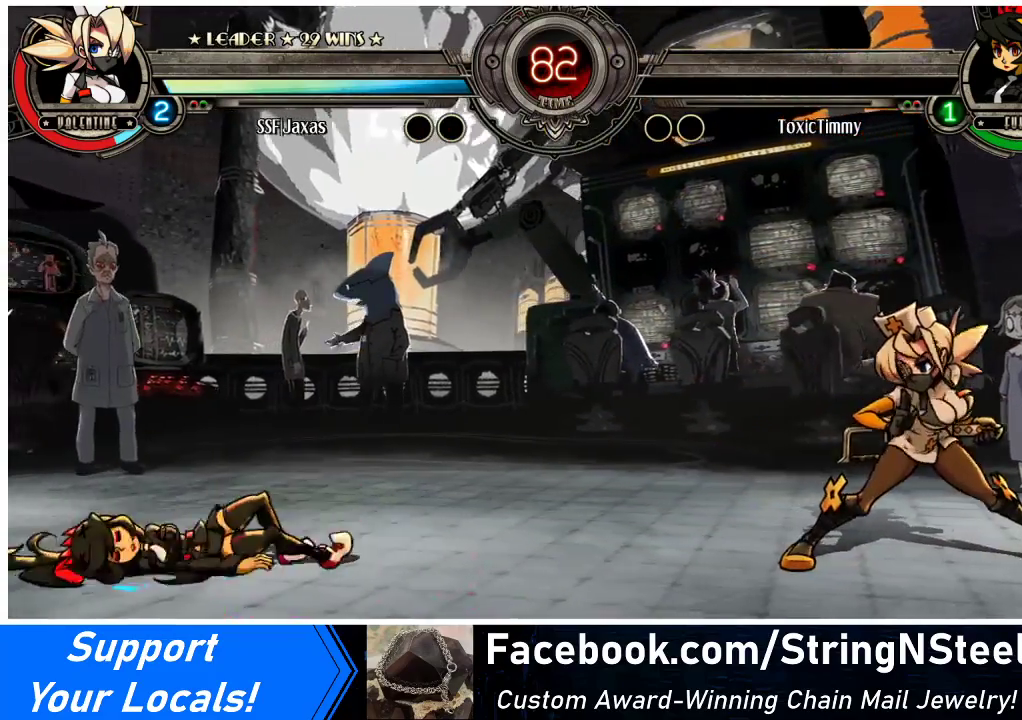
{"buttons": ["DPAD_UP", "DPAD_RIGHT"], "events": [[167, "DPAD_LEFT", "down"], [233, "DPAD_LEFT", "up"], [300, "DPAD_LEFT", "down"], [400, "DPAD_LEFT", "up"], [467, "DPAD_RIGHT", "down"], [500, "DPAD_UP", "down"]]}
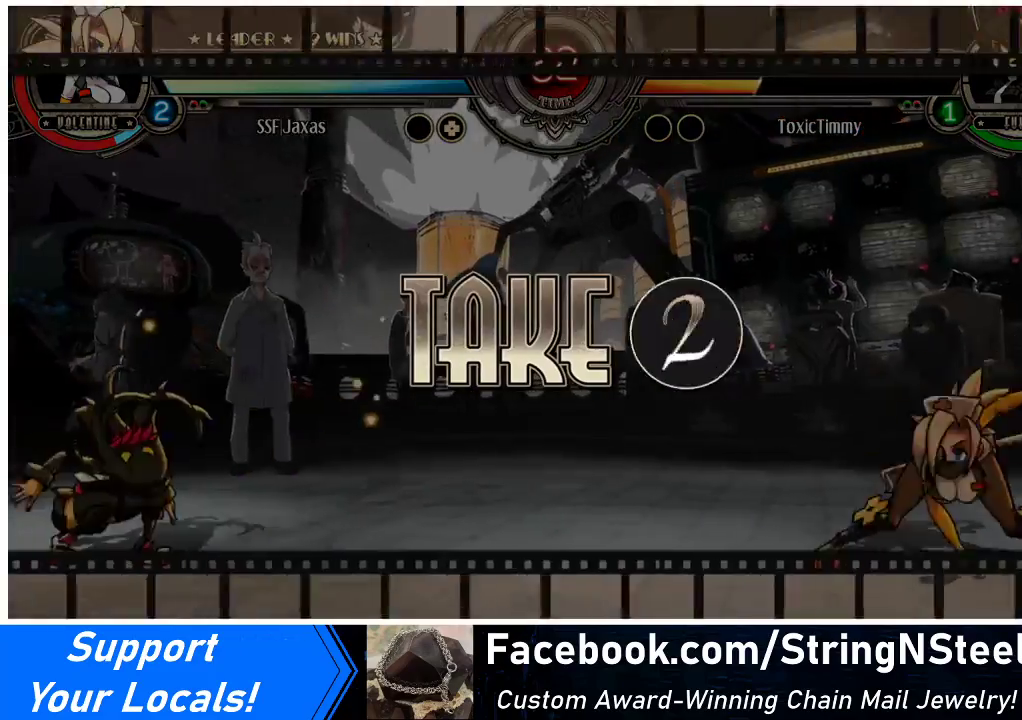
{"buttons": ["DPAD_RIGHT"], "events": [[167, "DPAD_UP", "up"]]}
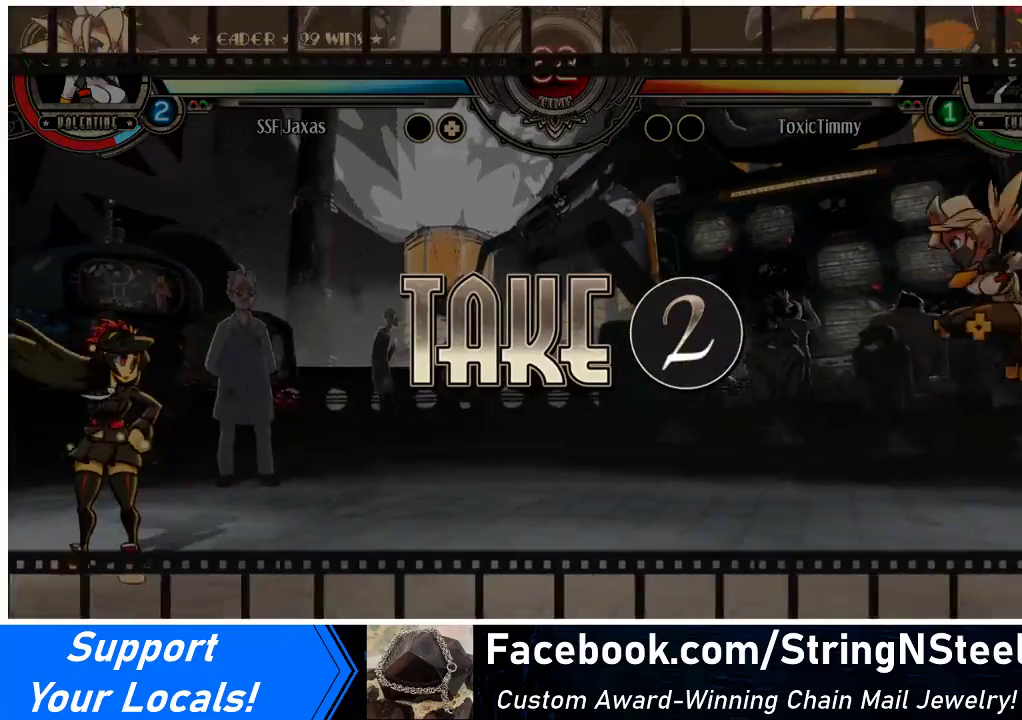
{"buttons": ["DPAD_UP", "DPAD_RIGHT"], "events": [[33, "DPAD_RIGHT", "up"], [133, "DPAD_LEFT", "down"], [400, "DPAD_LEFT", "up"], [467, "DPAD_RIGHT", "down"], [467, "DPAD_UP", "down"]]}
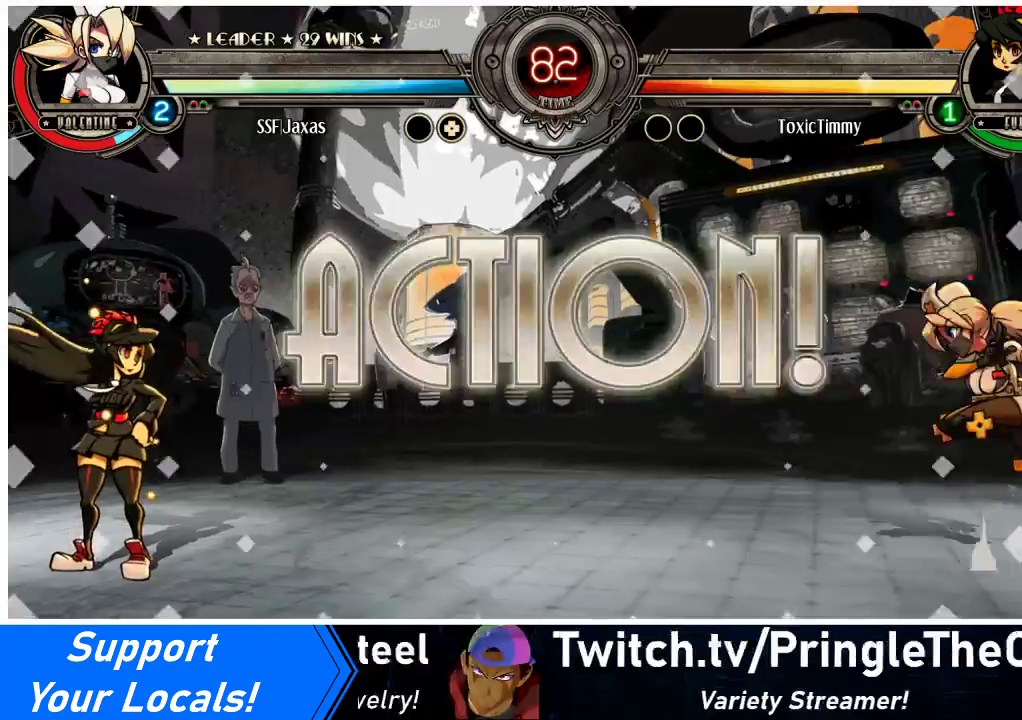
{"buttons": ["DPAD_DOWN", "DPAD_LEFT"], "events": [[133, "DPAD_UP", "up"], [300, "DPAD_RIGHT", "up"], [433, "DPAD_DOWN", "down"], [500, "DPAD_LEFT", "down"]]}